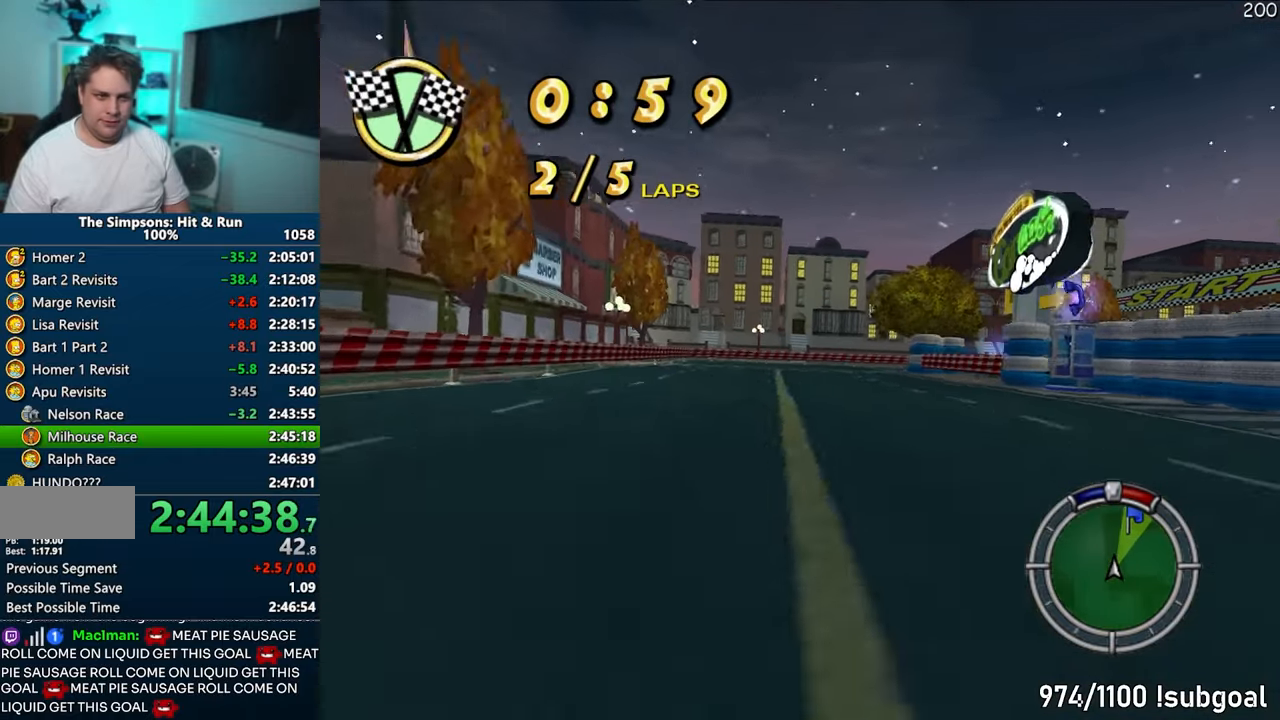
Gameplay with a controller (PlayStation layout); each line is a JSON object with the inputs held at the frame after it. "events" lists button and stick changes between this image and that frame as [ms after this image, input, new state], when the widget could be followed in between. Not read: L3 R3.
{"buttons": ["CROSS"], "left_stick": "right", "right_stick": "center", "events": [[33, "left_stick", "center"], [167, "left_stick", "right"]]}
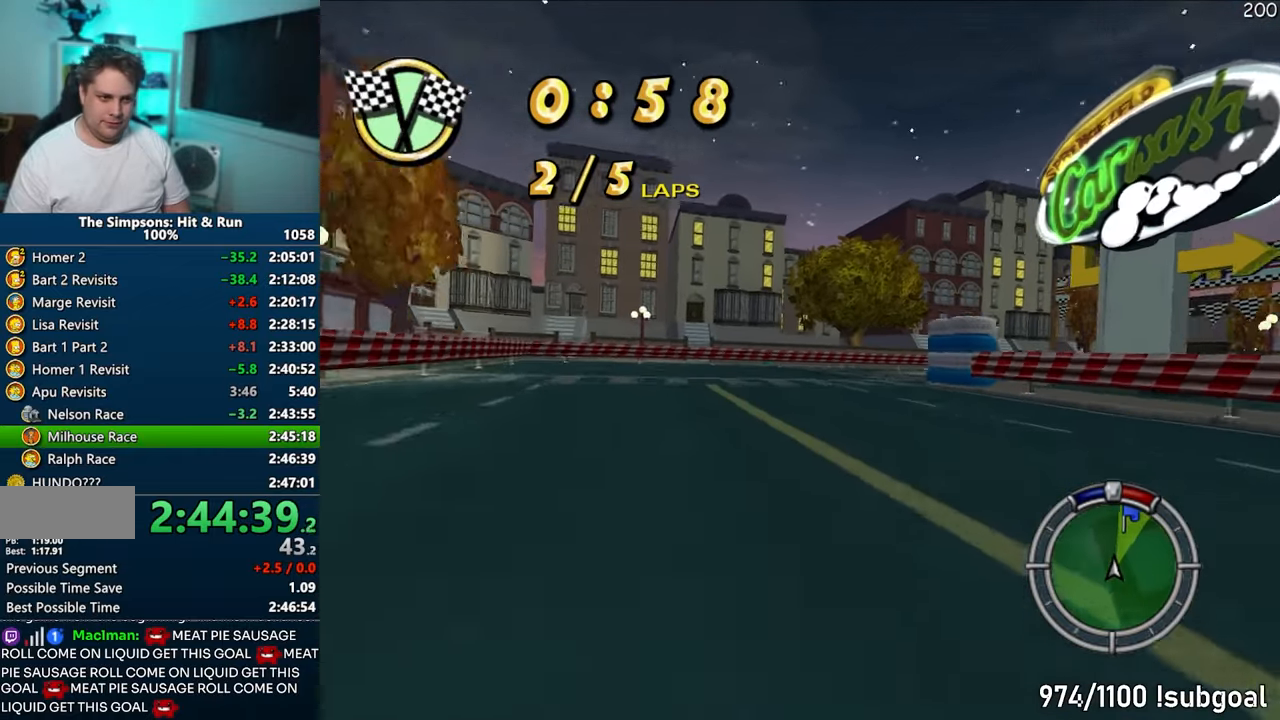
{"buttons": ["CROSS"], "left_stick": "center", "right_stick": "center", "events": [[467, "left_stick", "center"]]}
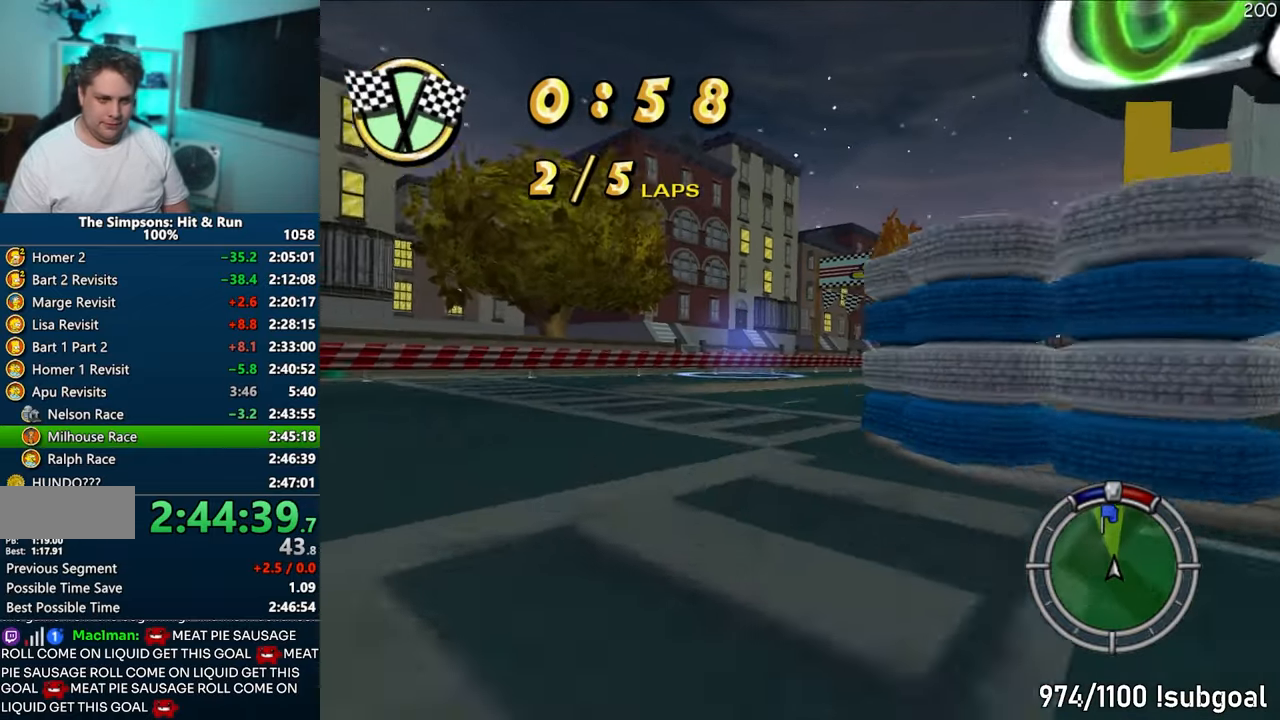
{"buttons": ["CROSS"], "left_stick": "right", "right_stick": "center", "events": [[100, "left_stick", "right"], [300, "left_stick", "up-right"], [433, "left_stick", "right"]]}
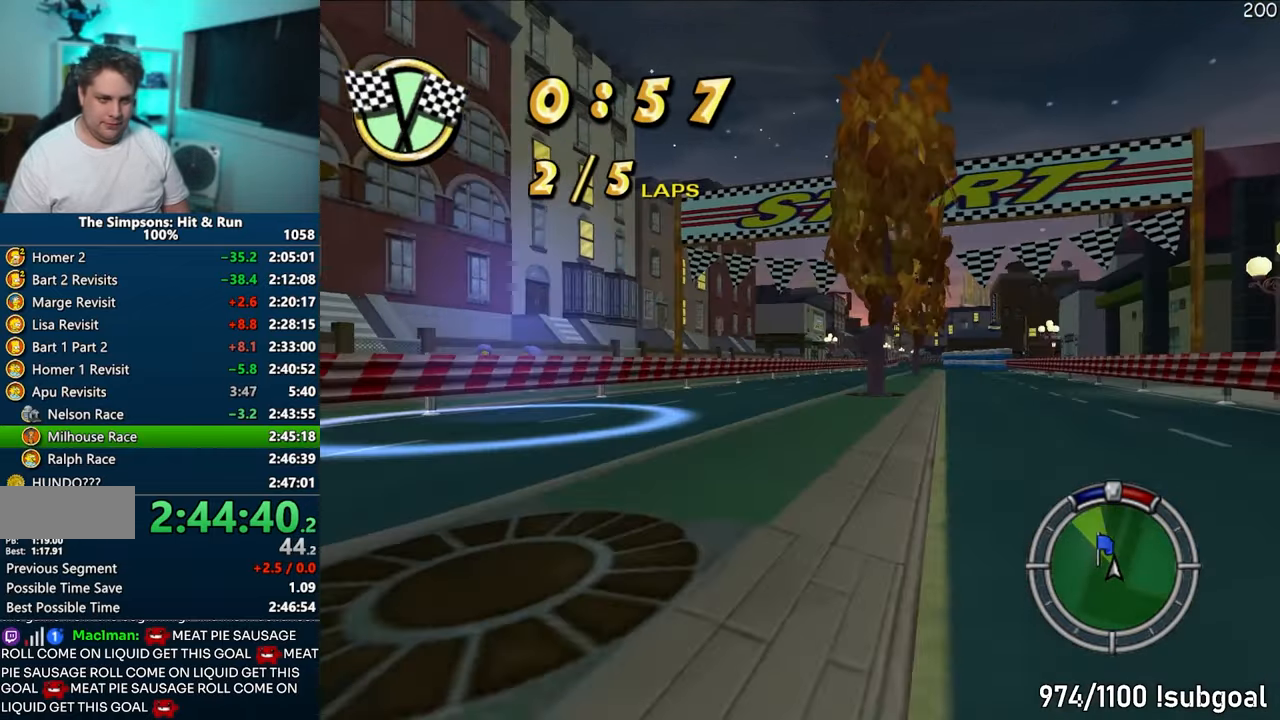
{"buttons": ["CROSS"], "left_stick": "center", "right_stick": "center", "events": [[267, "left_stick", "center"]]}
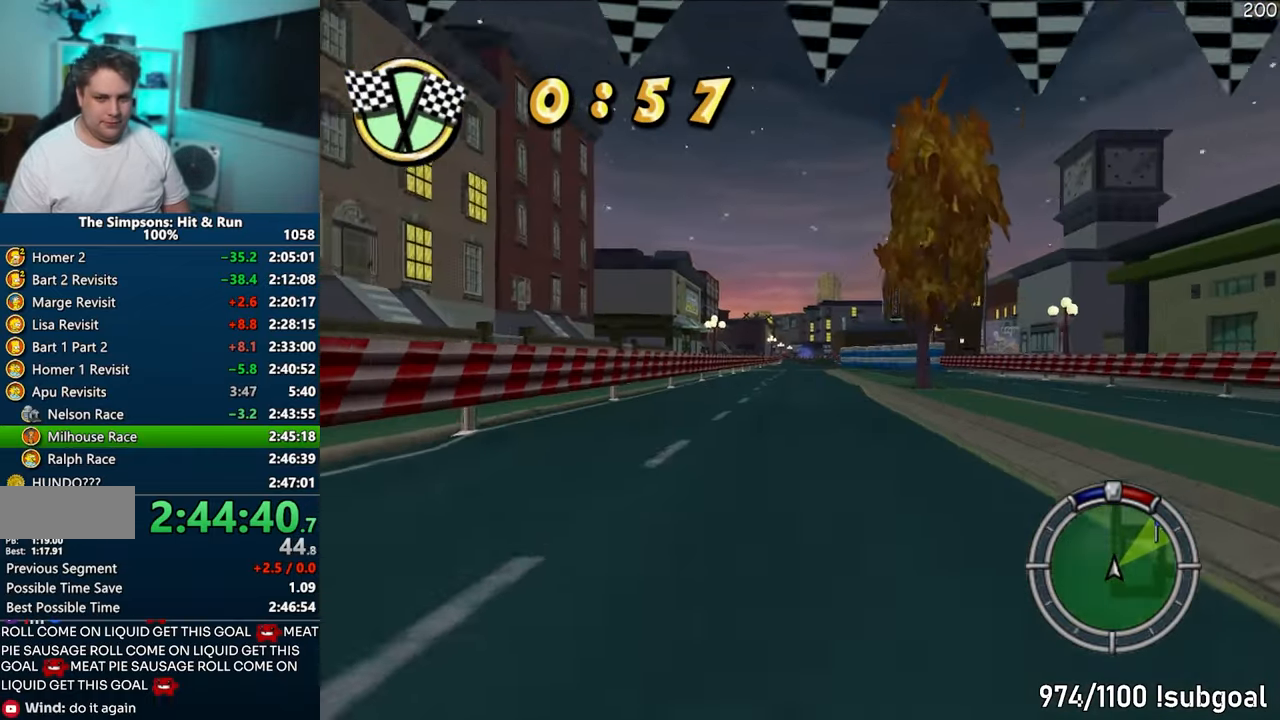
{"buttons": ["CROSS"], "left_stick": "right", "right_stick": "center", "events": [[17, "left_stick", "right"], [150, "left_stick", "center"], [467, "left_stick", "right"]]}
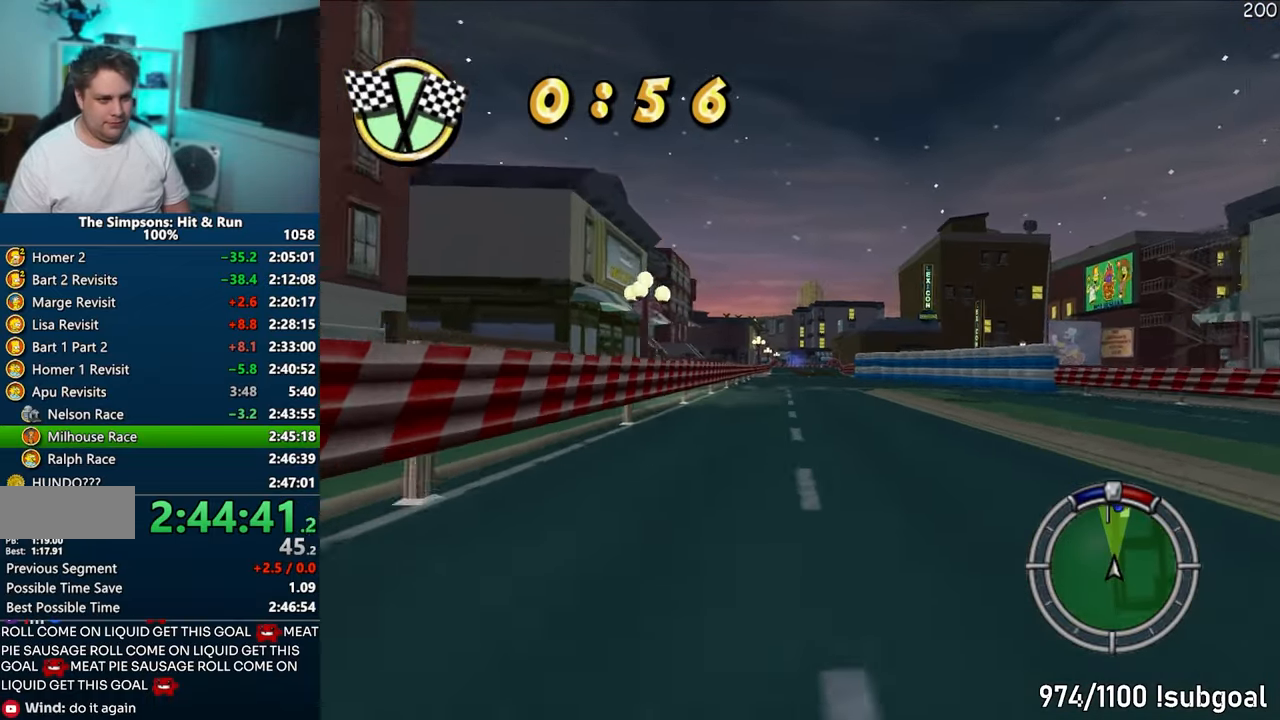
{"buttons": ["CROSS"], "left_stick": "center", "right_stick": "center", "events": [[67, "left_stick", "center"], [283, "left_stick", "left"], [383, "left_stick", "center"]]}
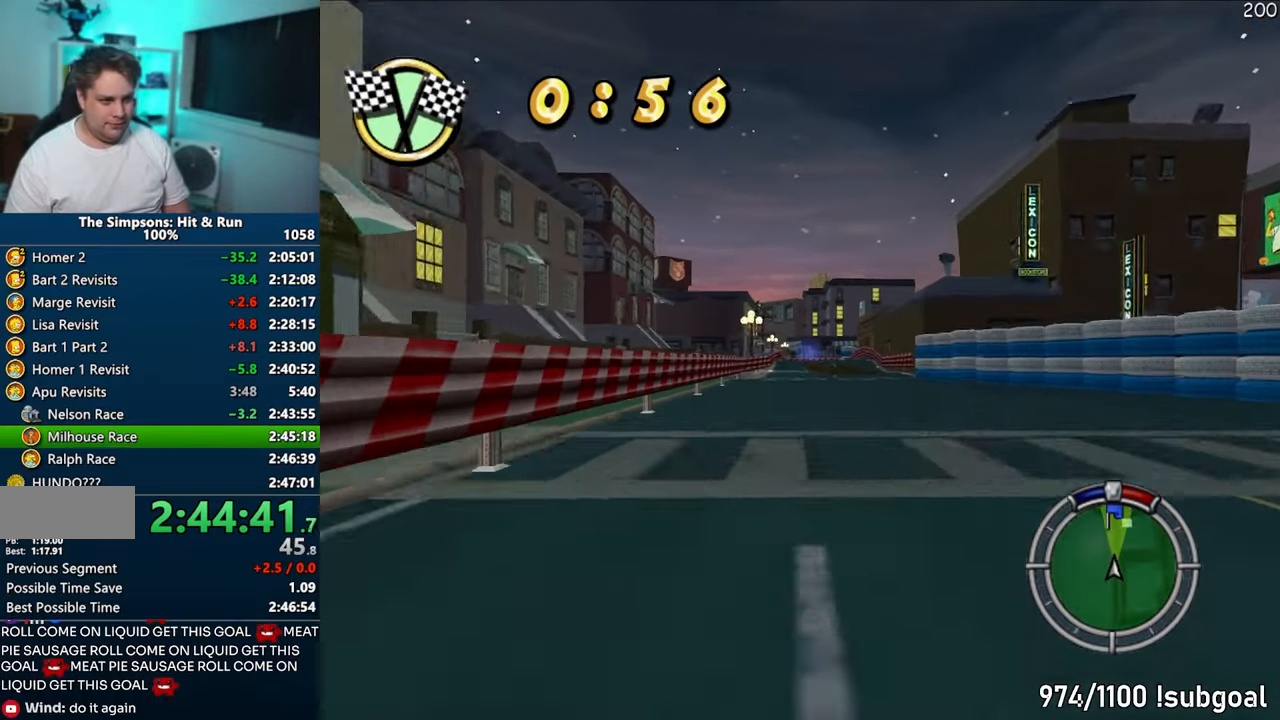
{"buttons": ["CROSS"], "left_stick": "center", "right_stick": "center", "events": [[333, "left_stick", "right"], [417, "left_stick", "center"]]}
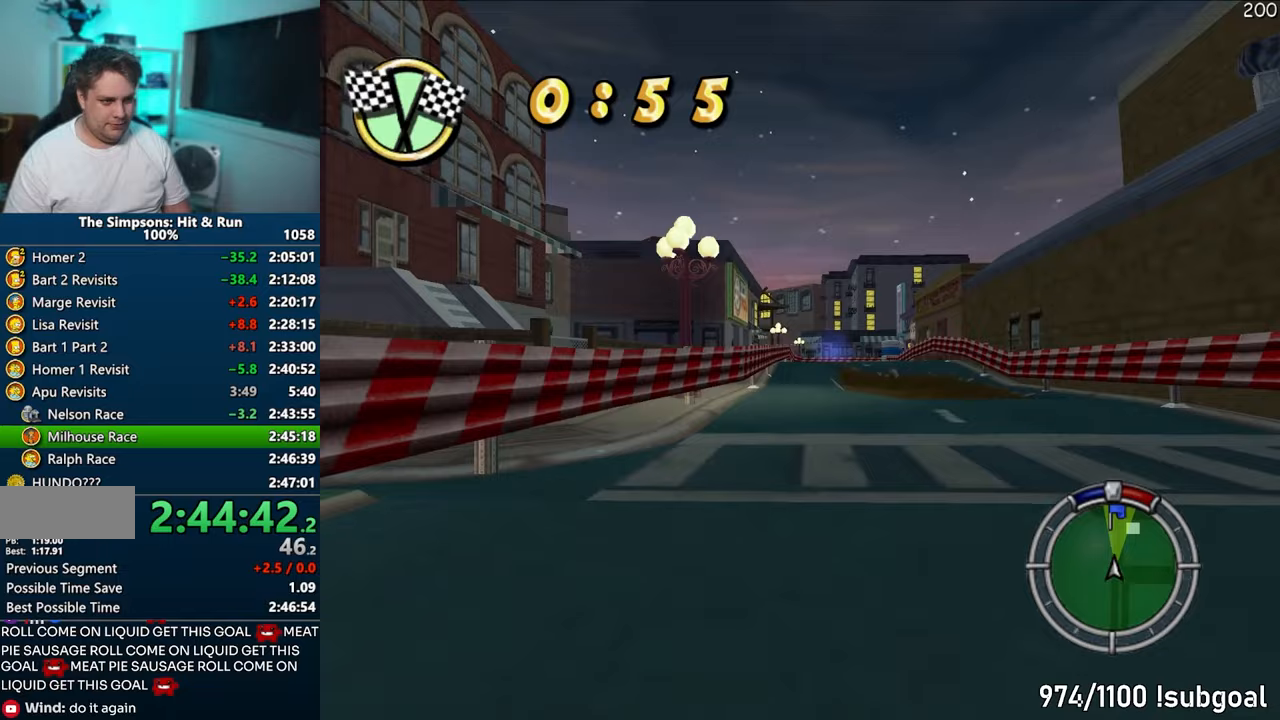
{"buttons": ["CIRCLE"], "left_stick": "right", "right_stick": "center", "events": [[283, "left_stick", "left"], [367, "CROSS", "up"], [400, "left_stick", "center"], [433, "CIRCLE", "down"], [500, "left_stick", "right"]]}
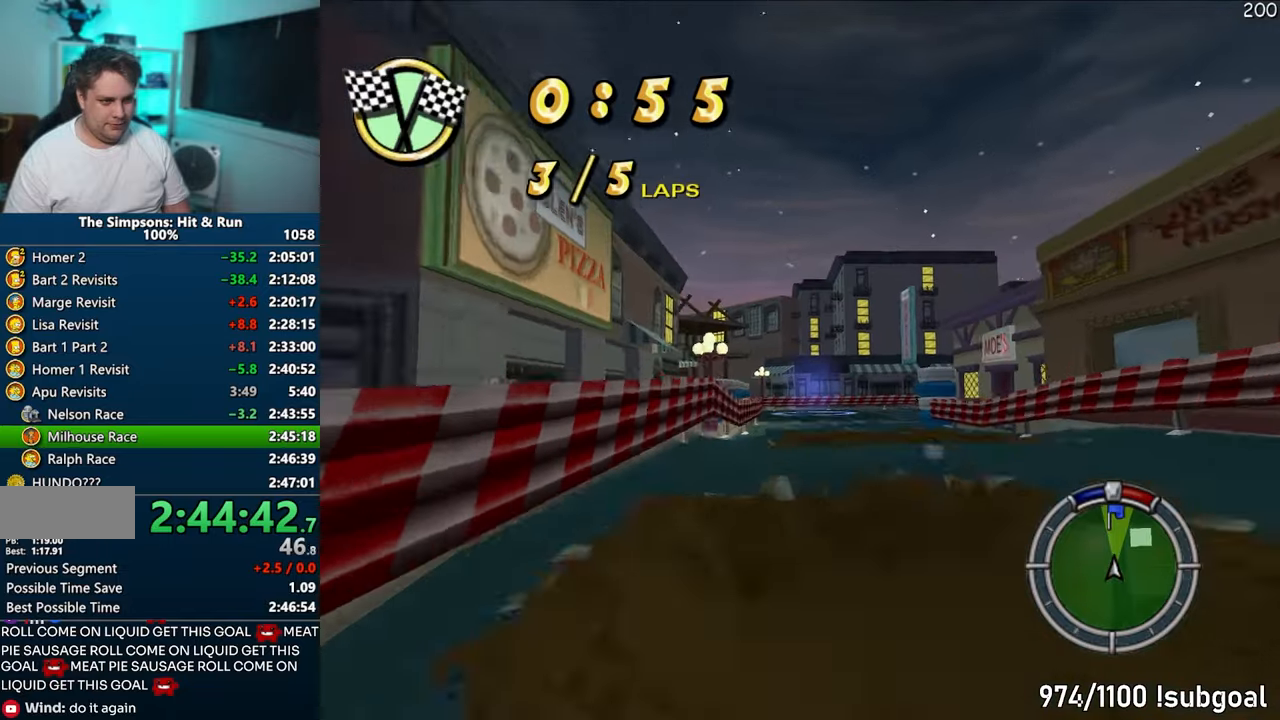
{"buttons": [], "left_stick": "center", "right_stick": "center", "events": [[450, "CIRCLE", "up"], [450, "left_stick", "center"]]}
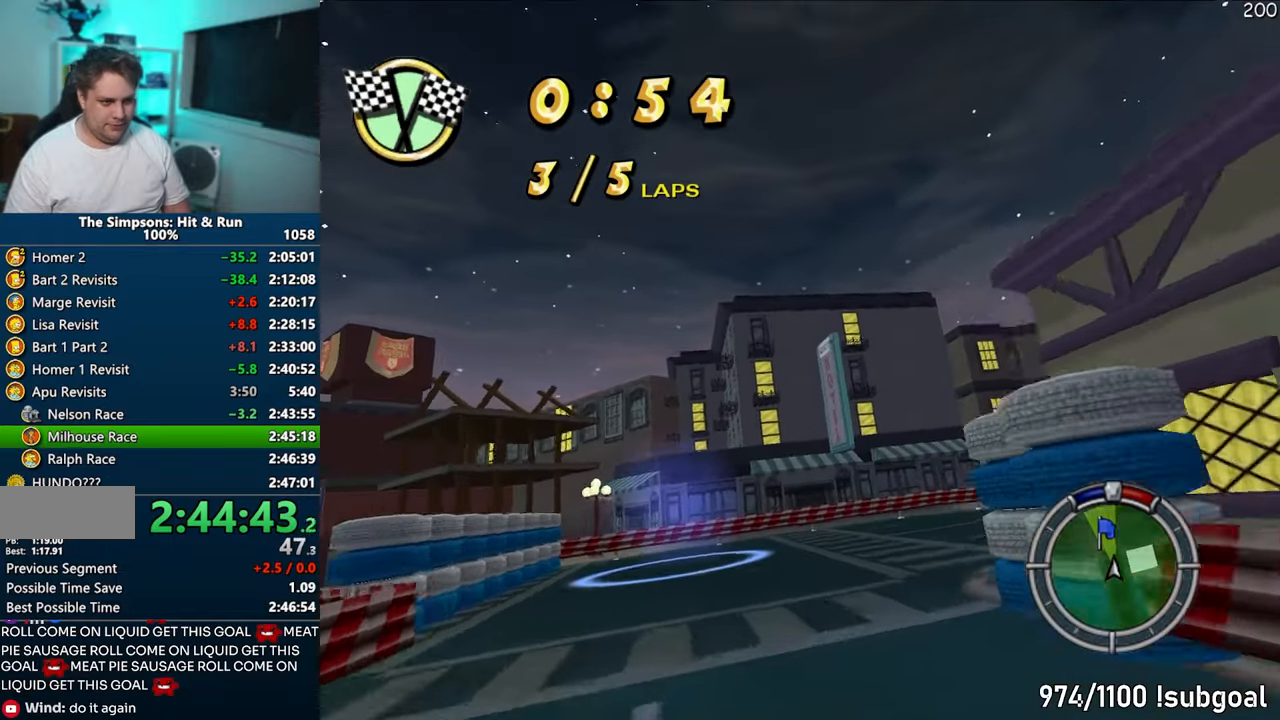
{"buttons": ["CROSS"], "left_stick": "right", "right_stick": "center", "events": [[17, "left_stick", "right"], [233, "CROSS", "down"], [417, "CROSS", "up"], [500, "CROSS", "down"]]}
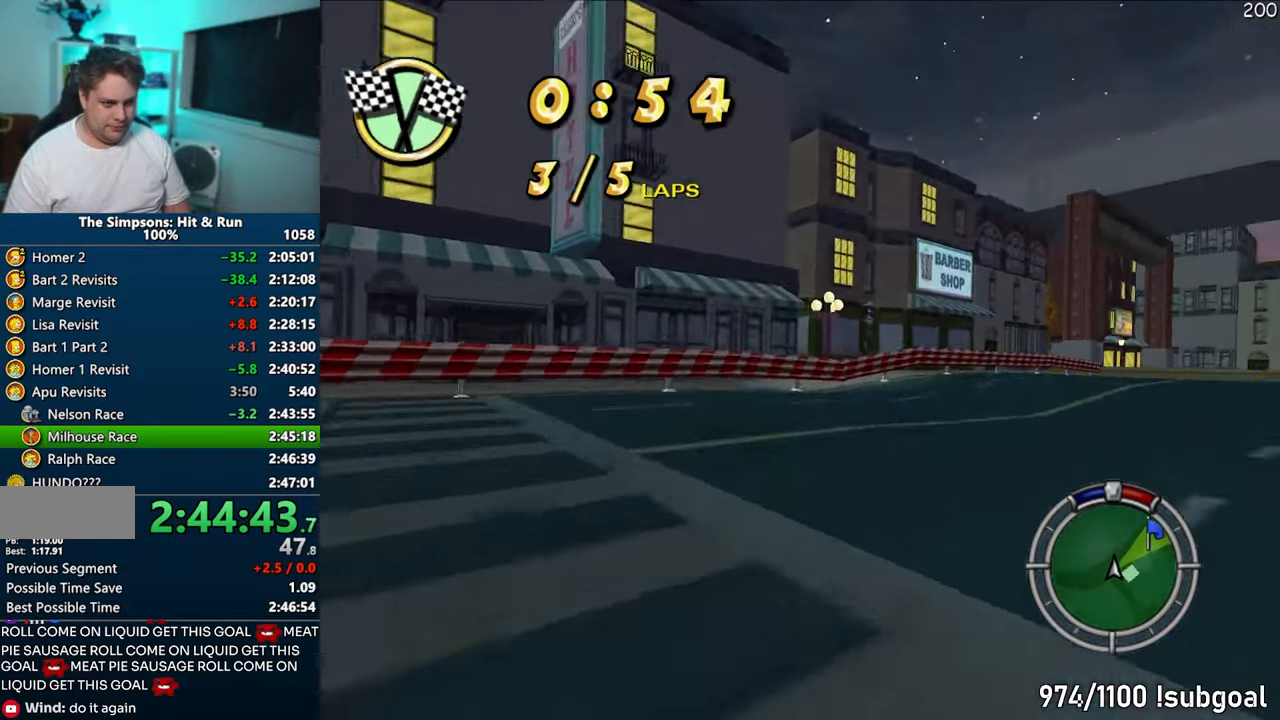
{"buttons": ["CROSS"], "left_stick": "center", "right_stick": "center", "events": [[450, "left_stick", "center"]]}
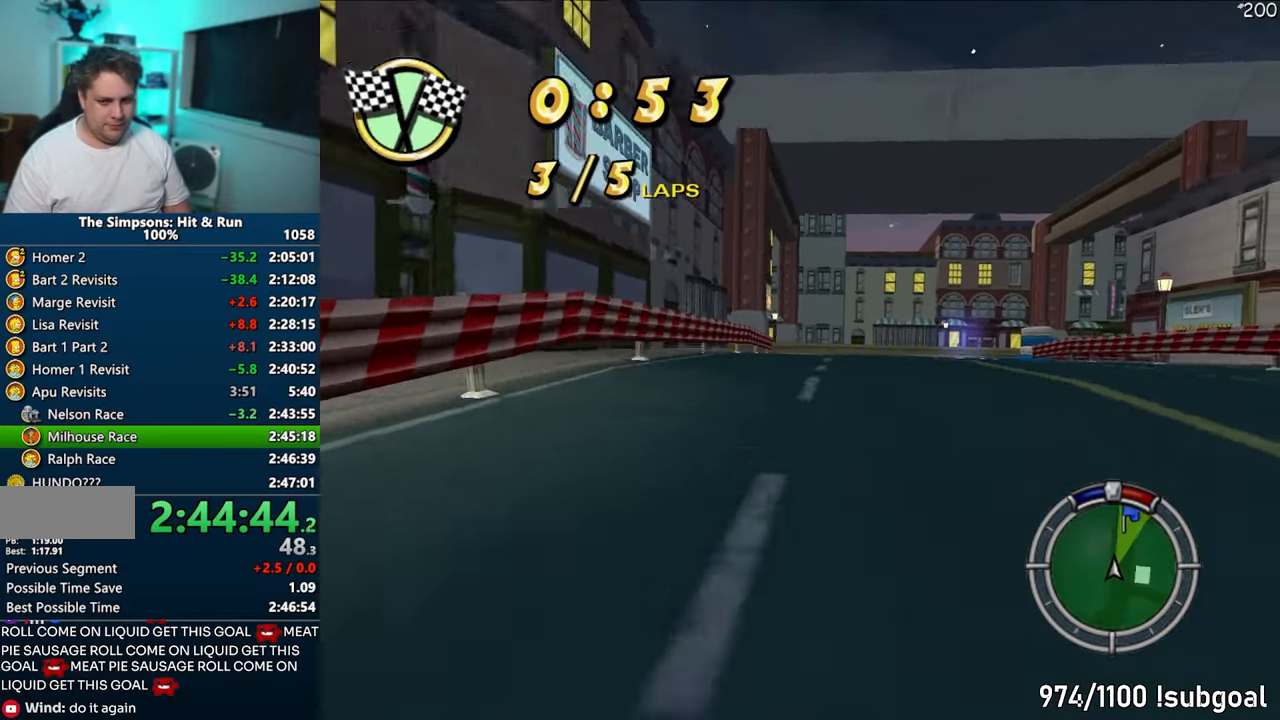
{"buttons": ["CROSS"], "left_stick": "right", "right_stick": "center", "events": [[83, "left_stick", "right"]]}
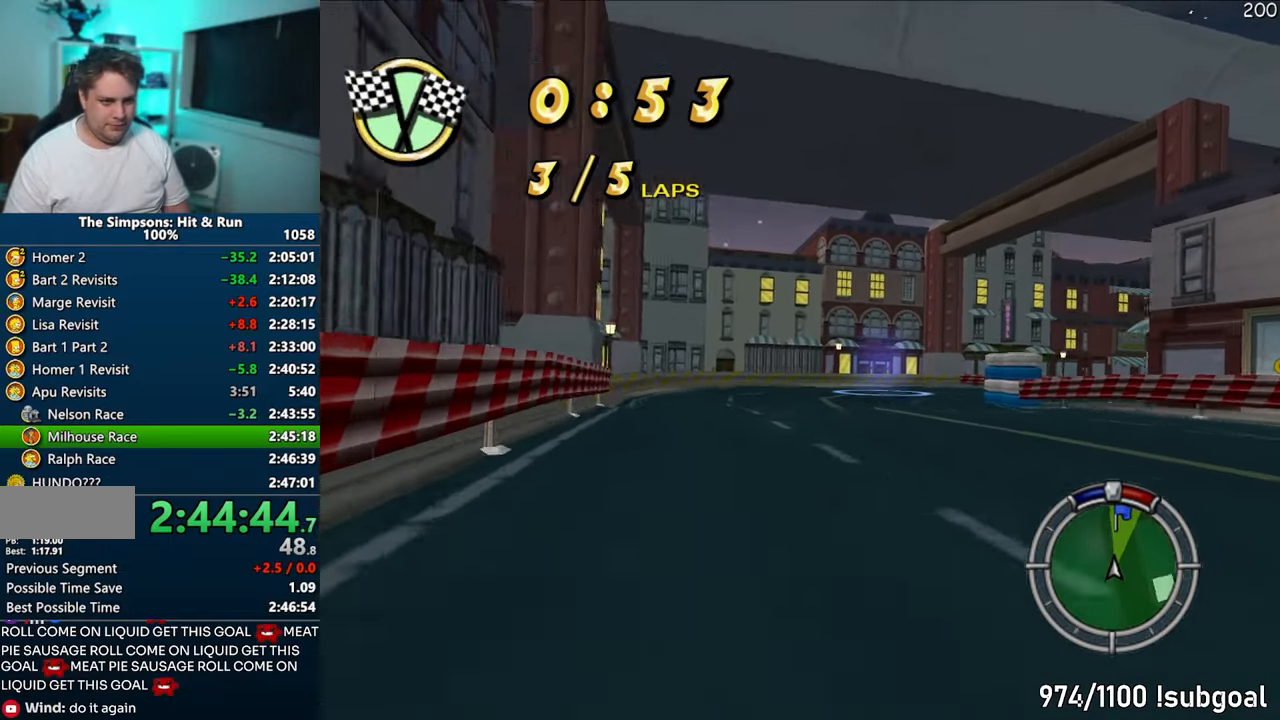
{"buttons": ["CROSS"], "left_stick": "right", "right_stick": "center", "events": [[250, "left_stick", "center"], [367, "left_stick", "right"]]}
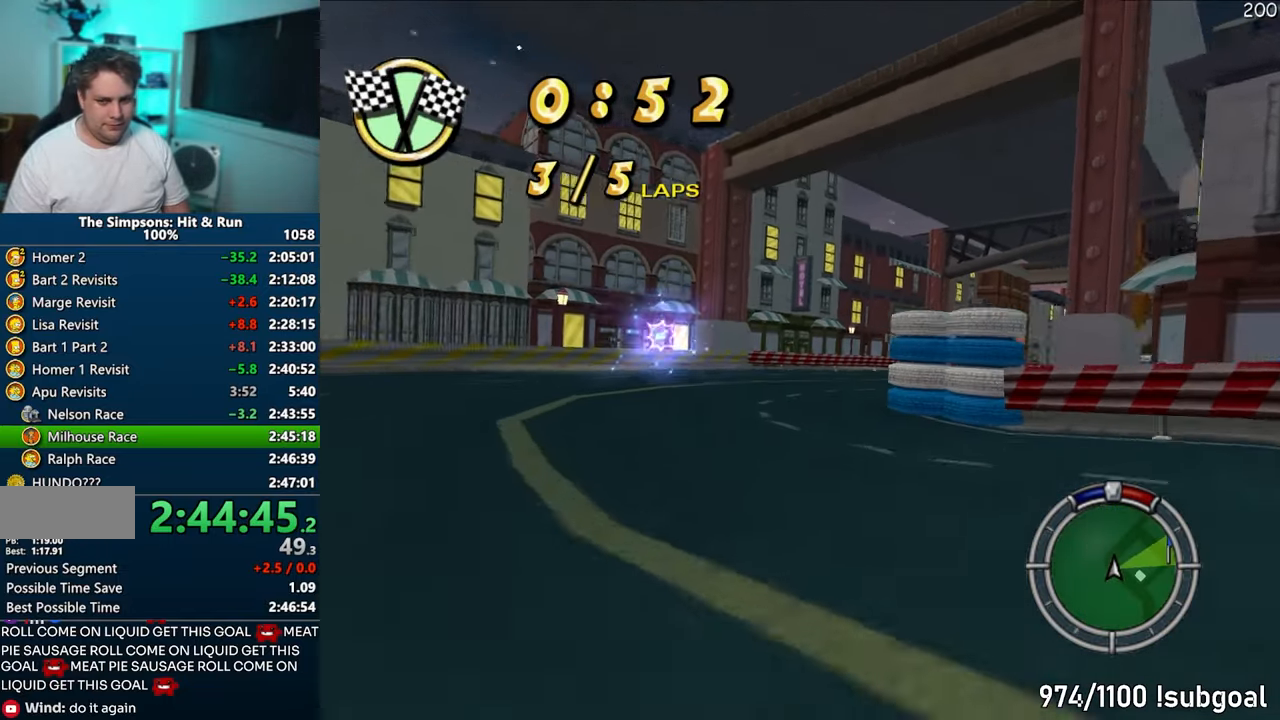
{"buttons": ["CROSS"], "left_stick": "center", "right_stick": "center", "events": [[483, "left_stick", "center"]]}
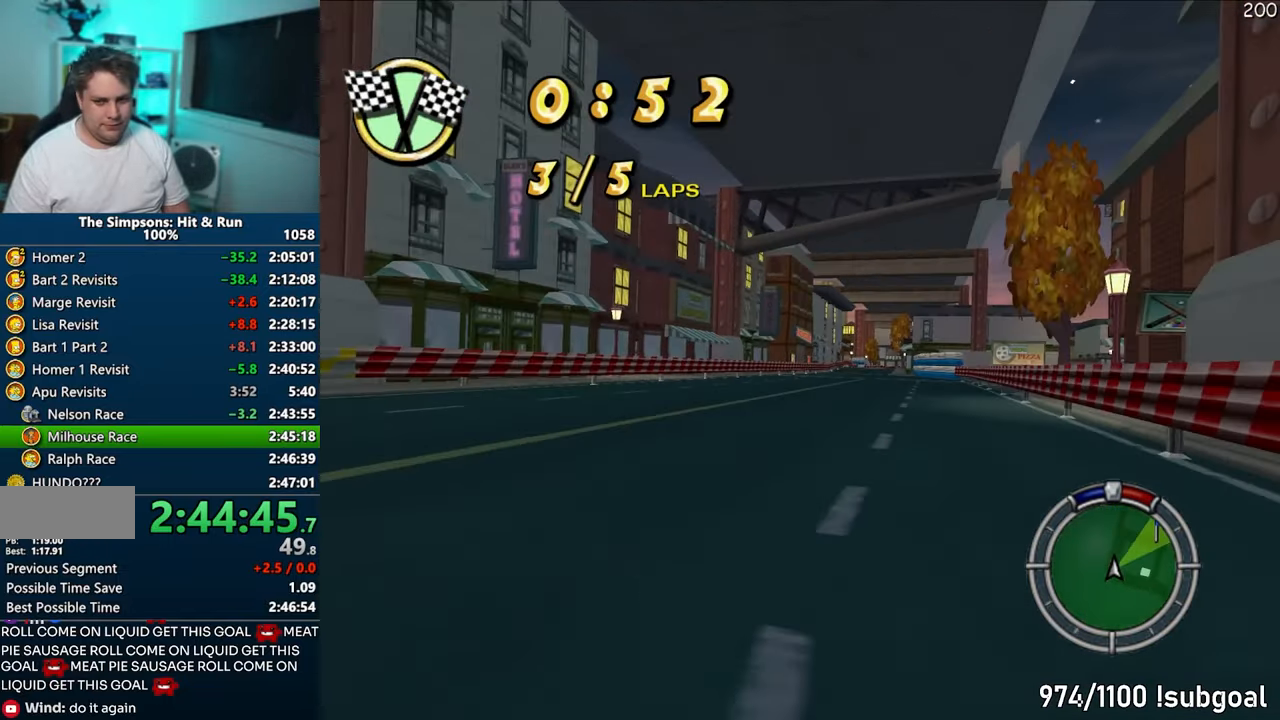
{"buttons": ["CROSS"], "left_stick": "right", "right_stick": "center", "events": [[433, "left_stick", "right"]]}
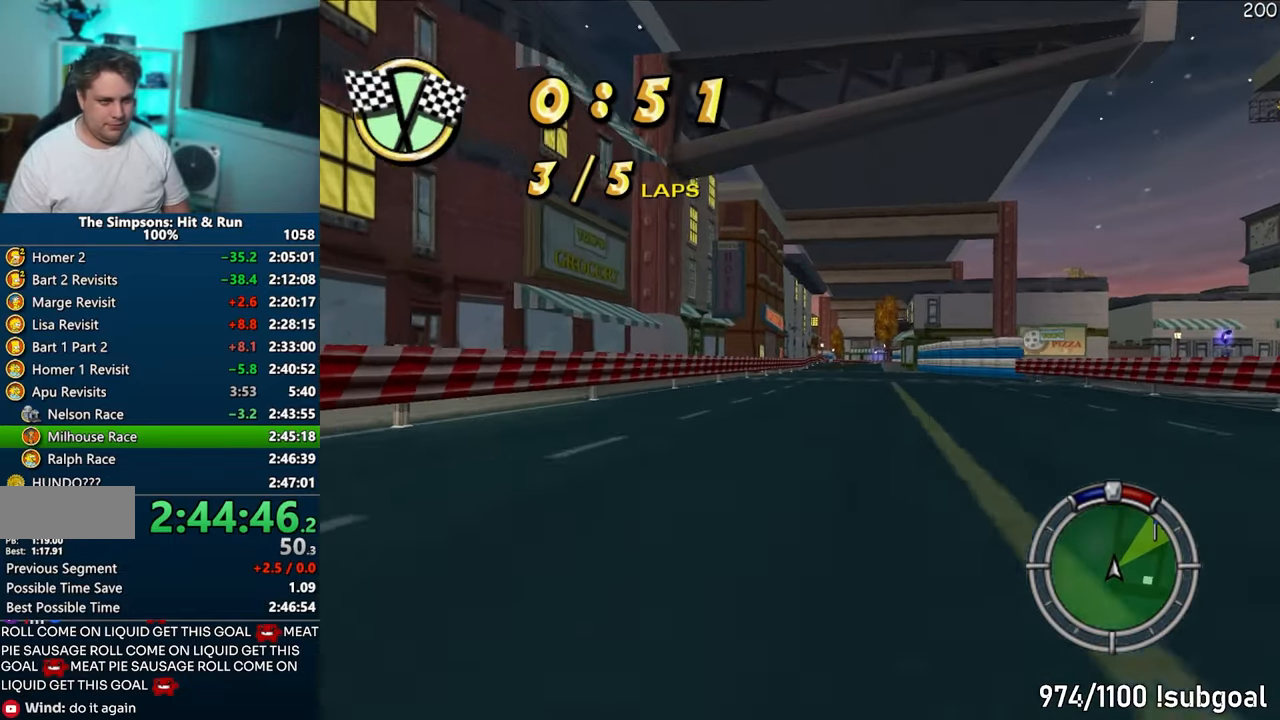
{"buttons": ["CROSS"], "left_stick": "center", "right_stick": "center", "events": [[83, "left_stick", "center"], [200, "left_stick", "right"], [333, "left_stick", "center"]]}
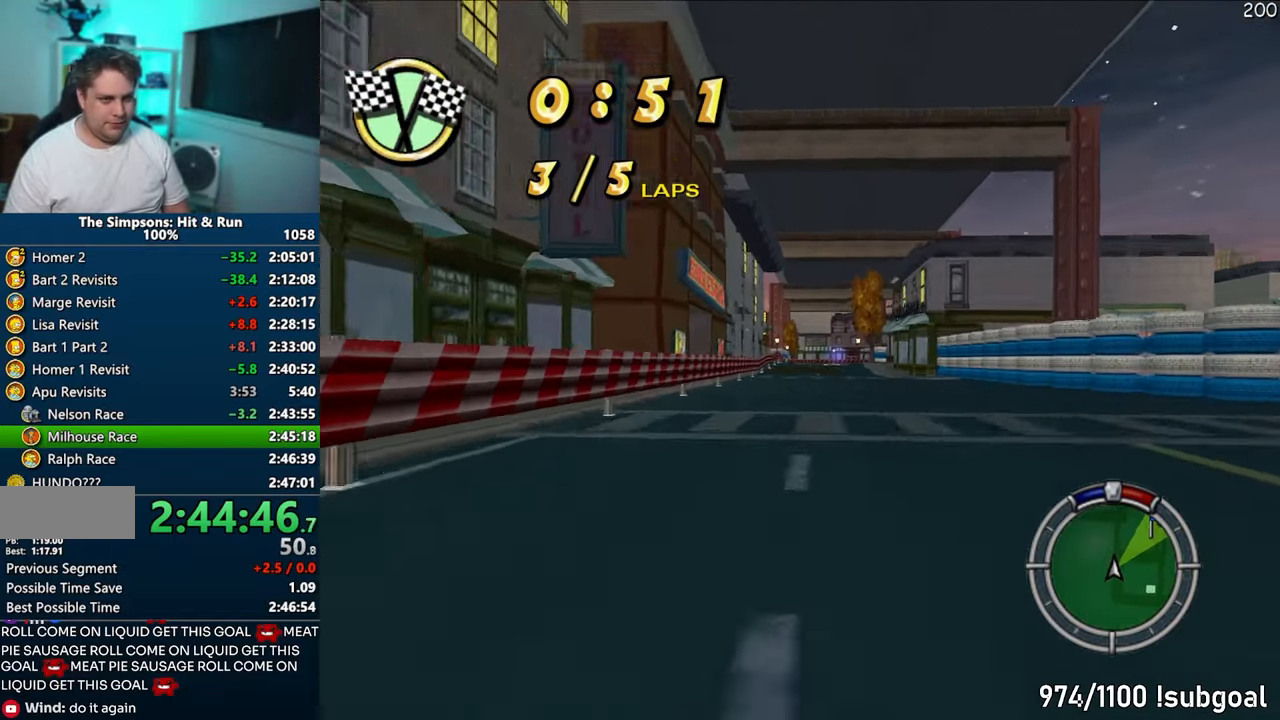
{"buttons": ["CROSS"], "left_stick": "center", "right_stick": "center", "events": []}
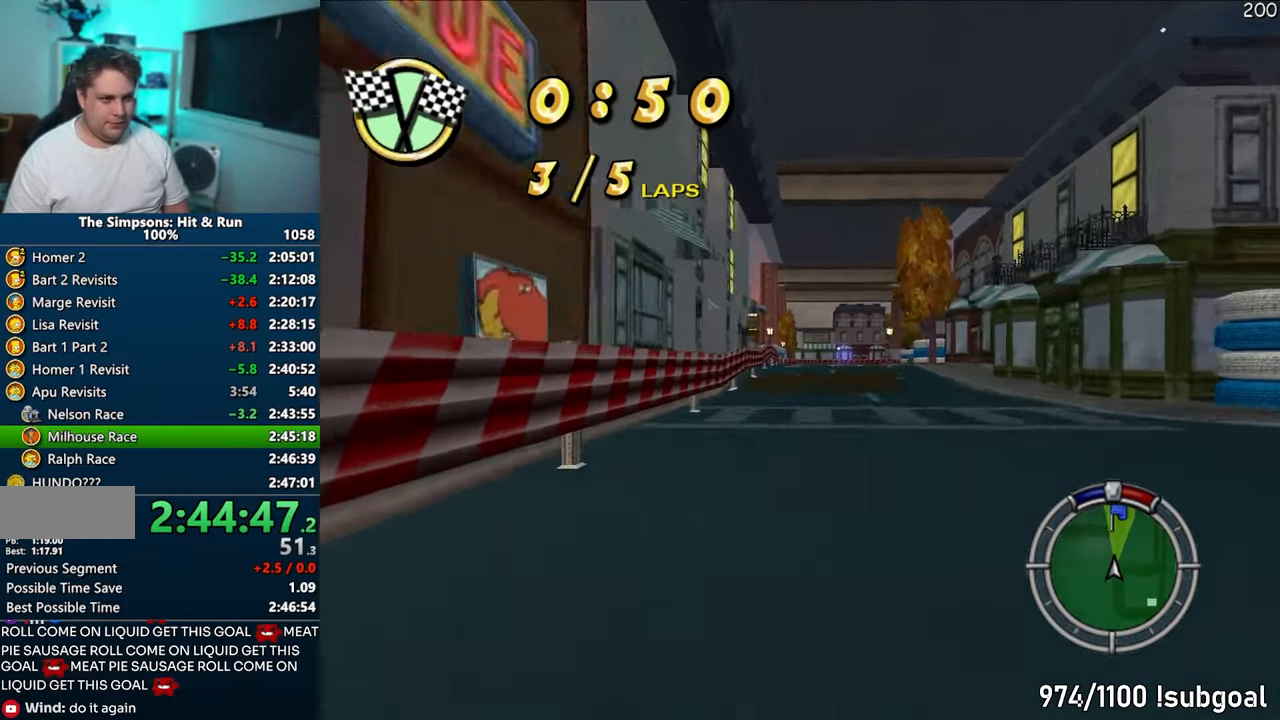
{"buttons": ["CROSS"], "left_stick": "center", "right_stick": "center", "events": [[183, "left_stick", "right"], [300, "left_stick", "center"]]}
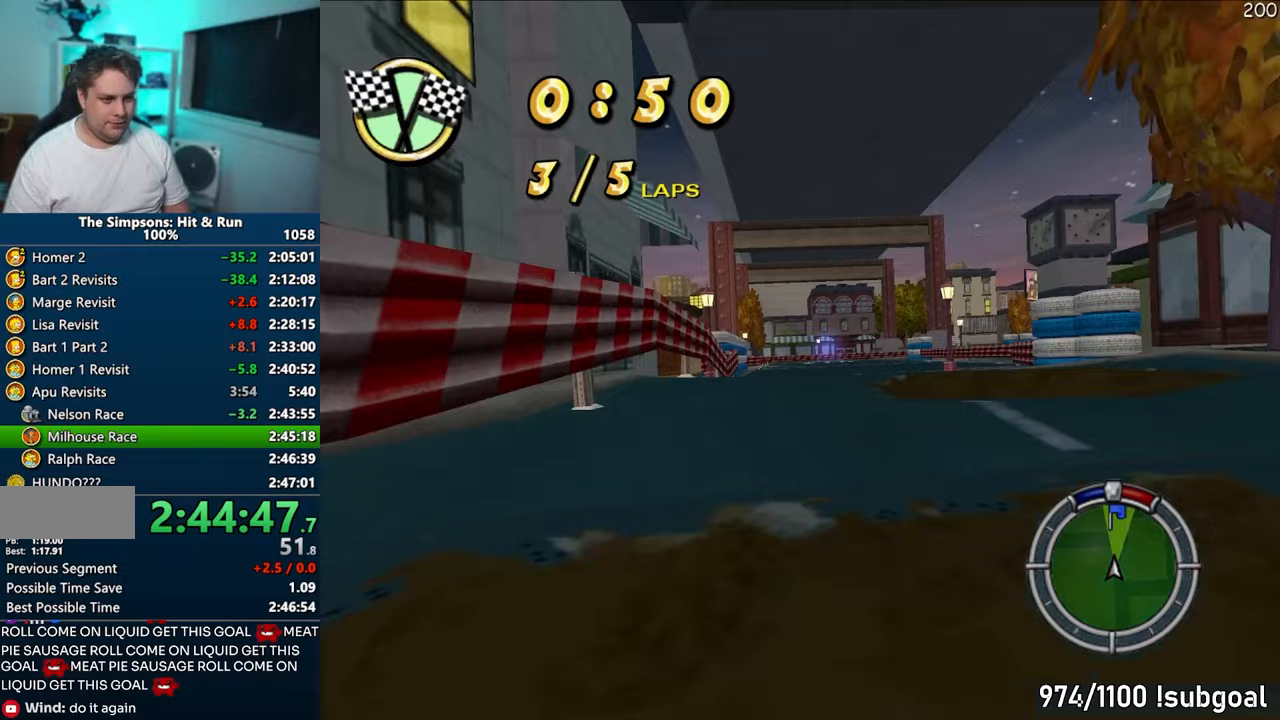
{"buttons": ["CROSS"], "left_stick": "right", "right_stick": "center", "events": [[317, "left_stick", "right"]]}
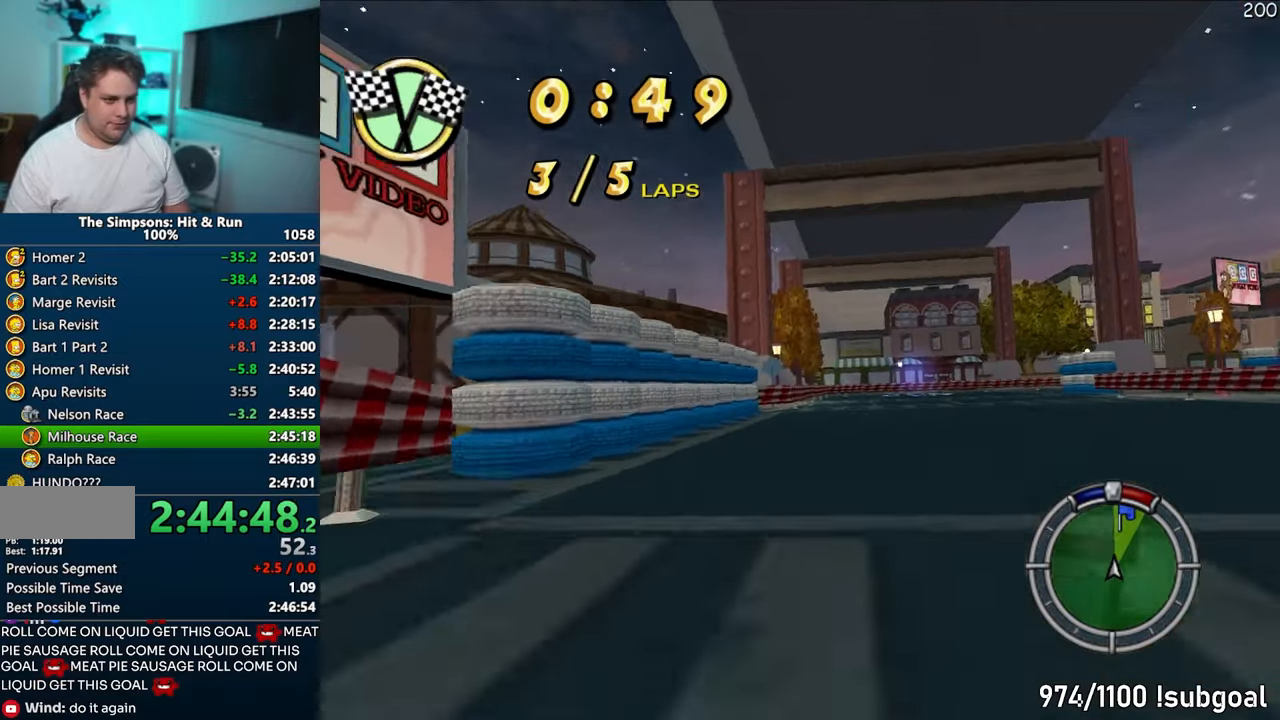
{"buttons": ["CROSS"], "left_stick": "center", "right_stick": "center", "events": [[167, "CROSS", "up"], [283, "CIRCLE", "down"], [333, "CIRCLE", "up"], [383, "CROSS", "down"], [417, "left_stick", "center"]]}
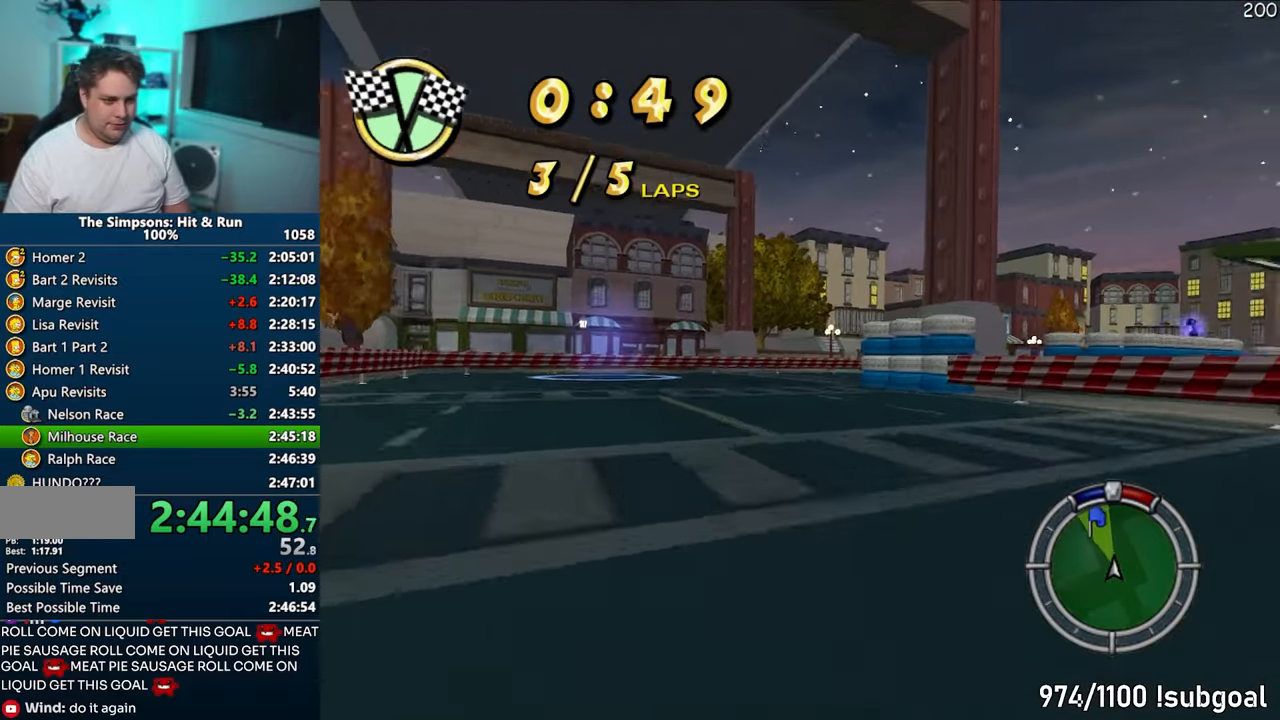
{"buttons": ["CROSS"], "left_stick": "right", "right_stick": "center", "events": [[33, "left_stick", "right"], [400, "left_stick", "center"], [450, "left_stick", "right"]]}
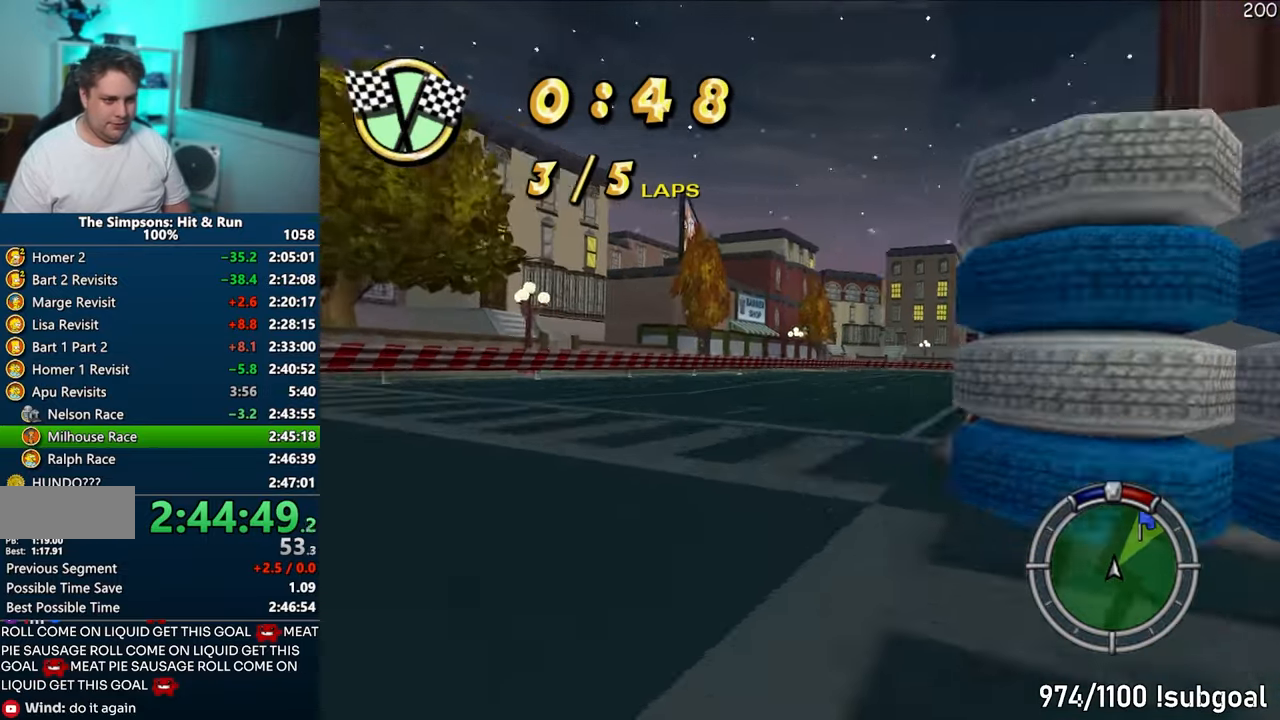
{"buttons": ["CROSS"], "left_stick": "right", "right_stick": "center", "events": [[100, "left_stick", "center"], [250, "left_stick", "right"], [417, "left_stick", "center"], [483, "left_stick", "right"]]}
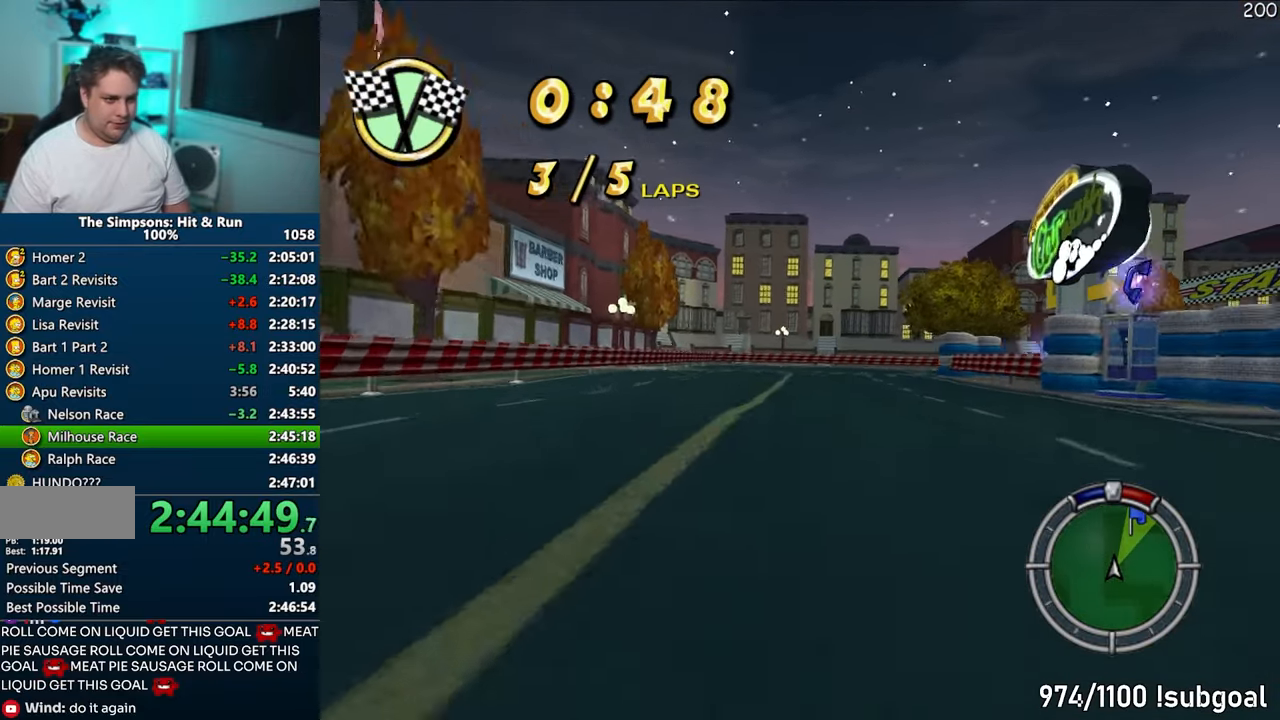
{"buttons": ["CROSS"], "left_stick": "right", "right_stick": "center", "events": [[250, "left_stick", "center"], [317, "left_stick", "right"]]}
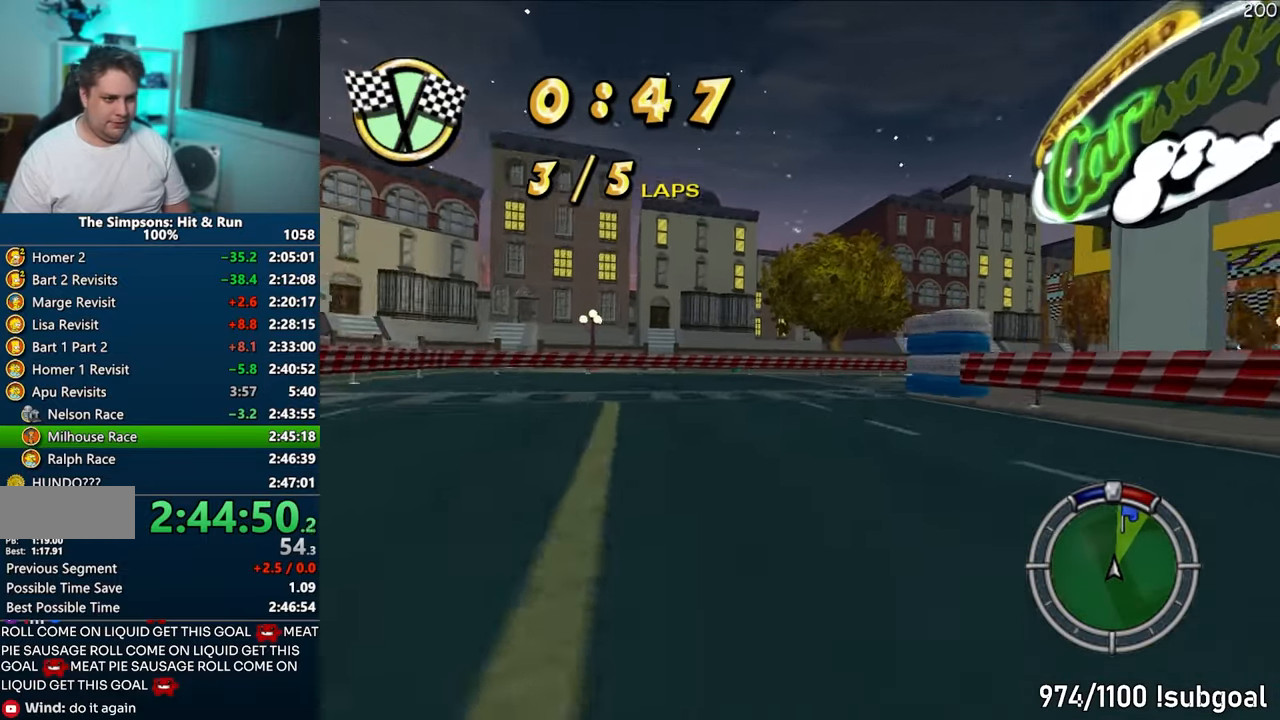
{"buttons": ["CROSS"], "left_stick": "right", "right_stick": "center", "events": [[100, "left_stick", "center"], [150, "left_stick", "right"]]}
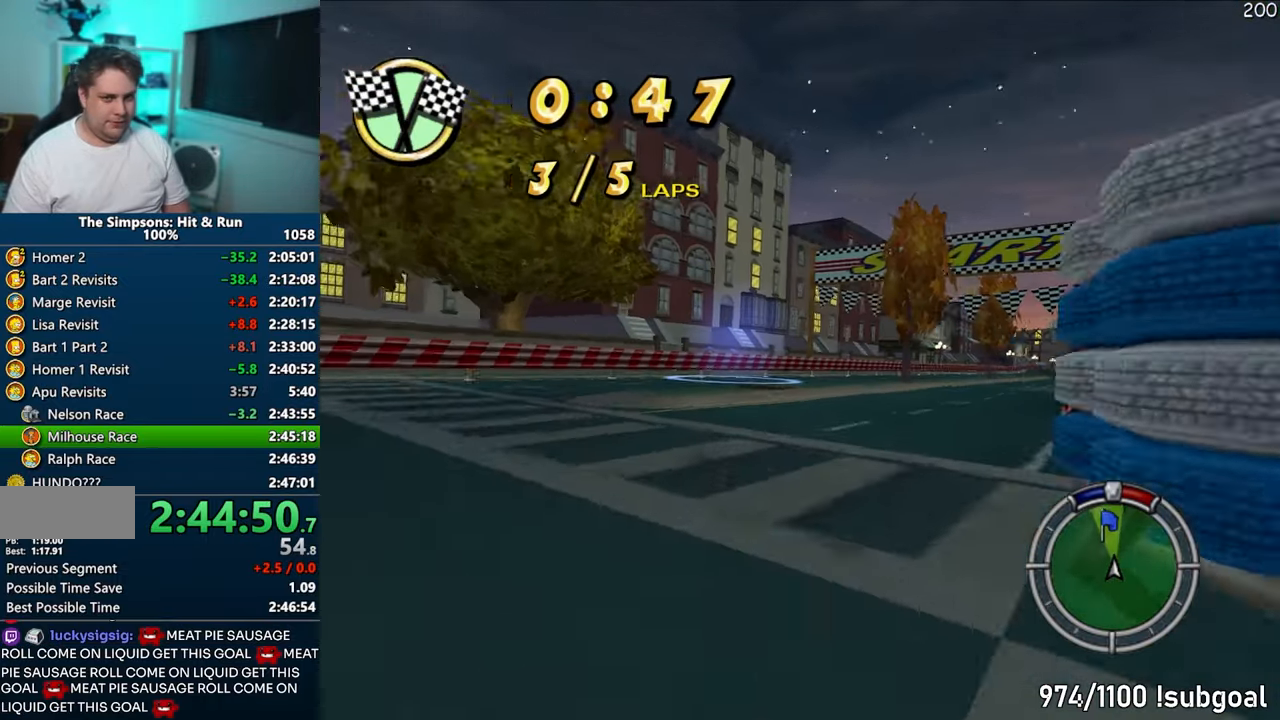
{"buttons": ["CROSS"], "left_stick": "right", "right_stick": "center", "events": [[100, "left_stick", "center"], [283, "left_stick", "right"]]}
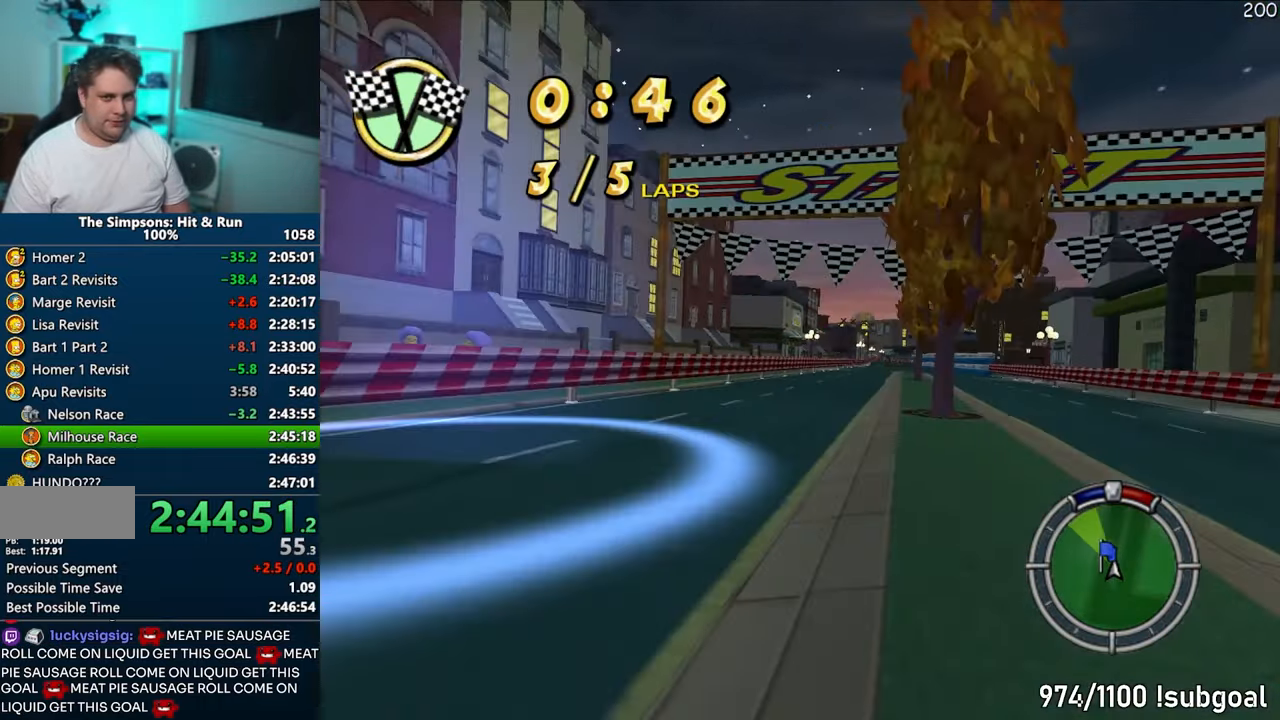
{"buttons": ["CROSS"], "left_stick": "center", "right_stick": "center", "events": [[50, "left_stick", "center"], [133, "left_stick", "right"], [267, "left_stick", "center"]]}
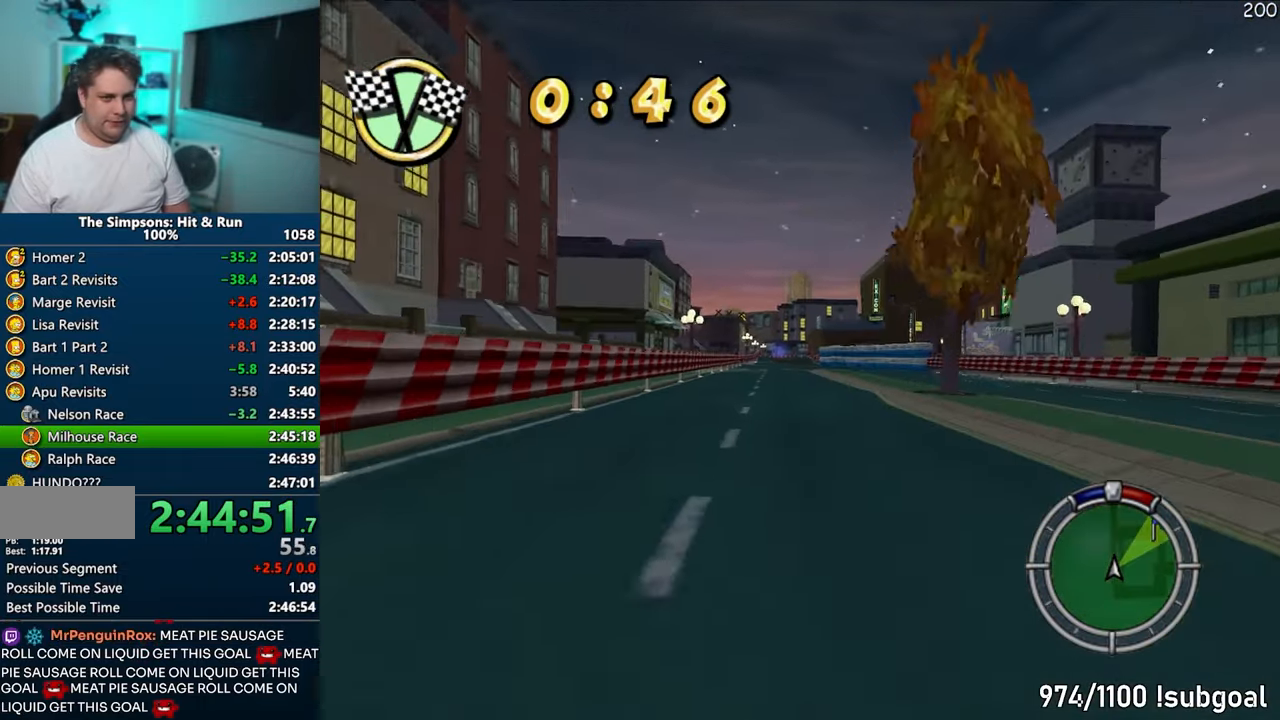
{"buttons": ["CROSS"], "left_stick": "right", "right_stick": "center", "events": [[433, "left_stick", "right"]]}
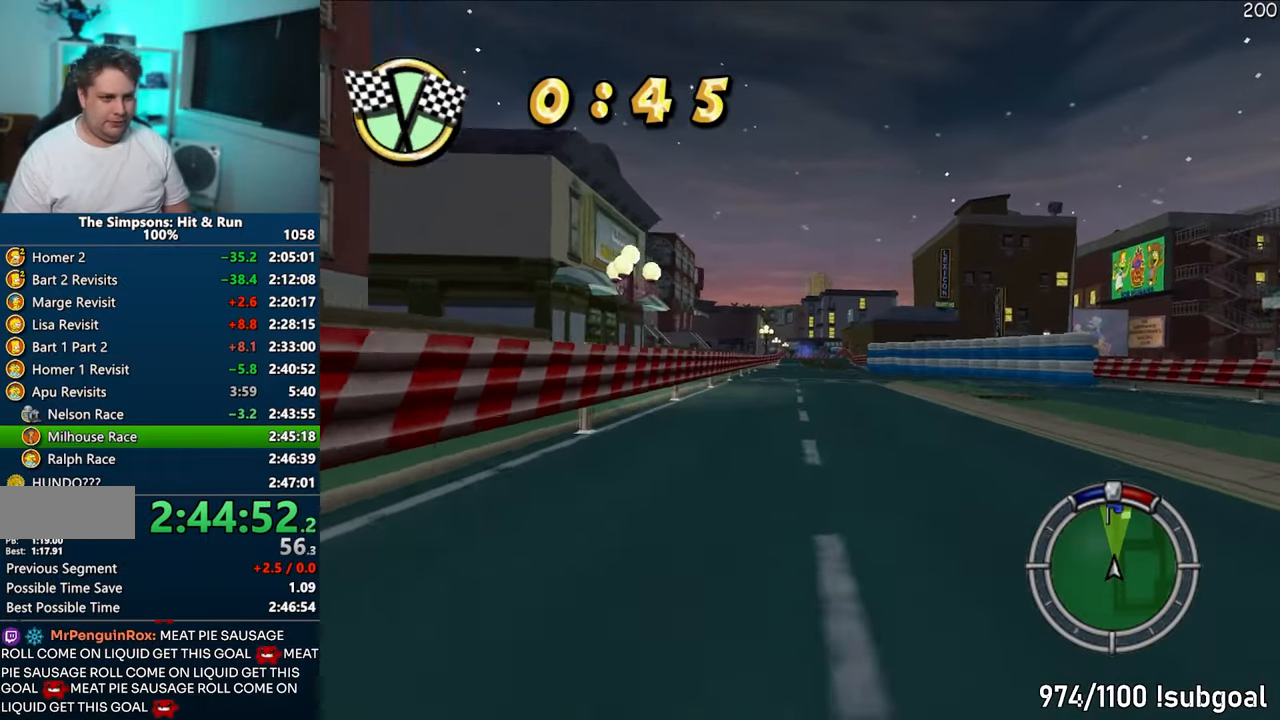
{"buttons": ["CROSS"], "left_stick": "center", "right_stick": "center", "events": [[17, "left_stick", "center"], [317, "left_stick", "left"], [450, "left_stick", "center"]]}
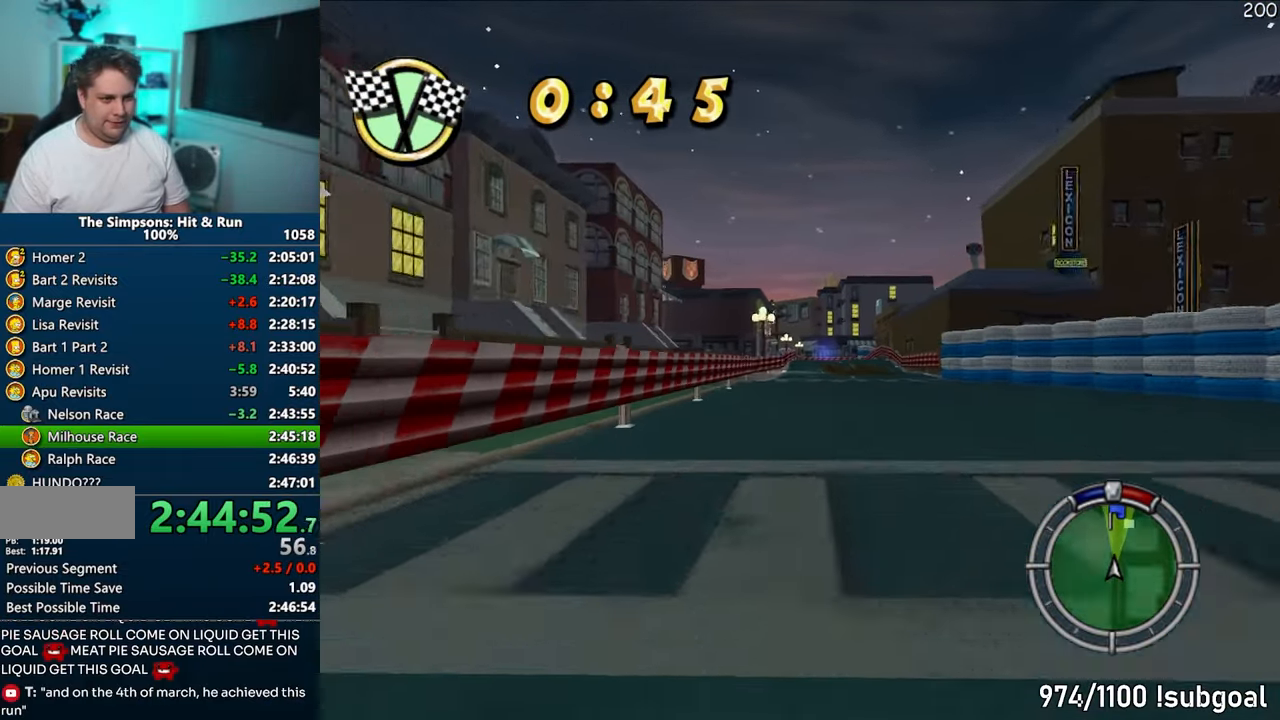
{"buttons": ["CROSS"], "left_stick": "center", "right_stick": "center", "events": [[117, "left_stick", "right"], [200, "left_stick", "center"], [333, "left_stick", "right"], [450, "left_stick", "center"]]}
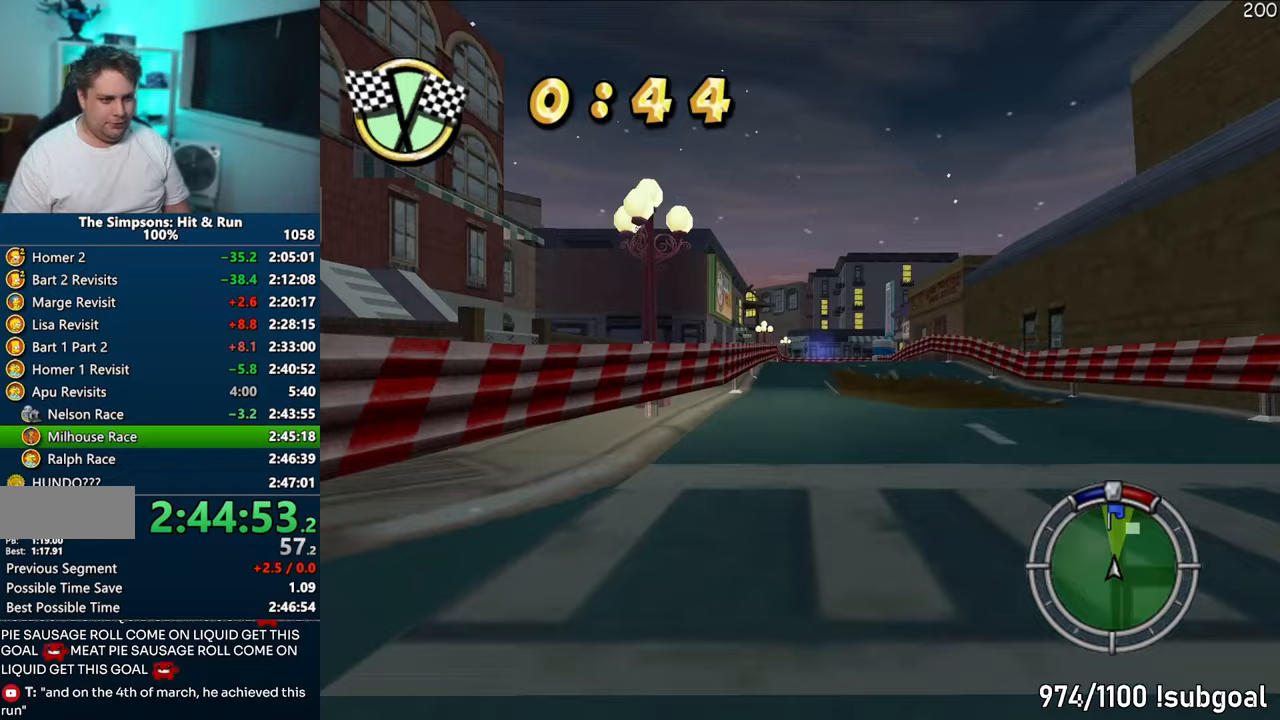
{"buttons": ["CIRCLE"], "left_stick": "right", "right_stick": "center", "events": [[217, "left_stick", "left"], [283, "CROSS", "up"], [333, "left_stick", "center"], [367, "CIRCLE", "down"], [433, "left_stick", "right"]]}